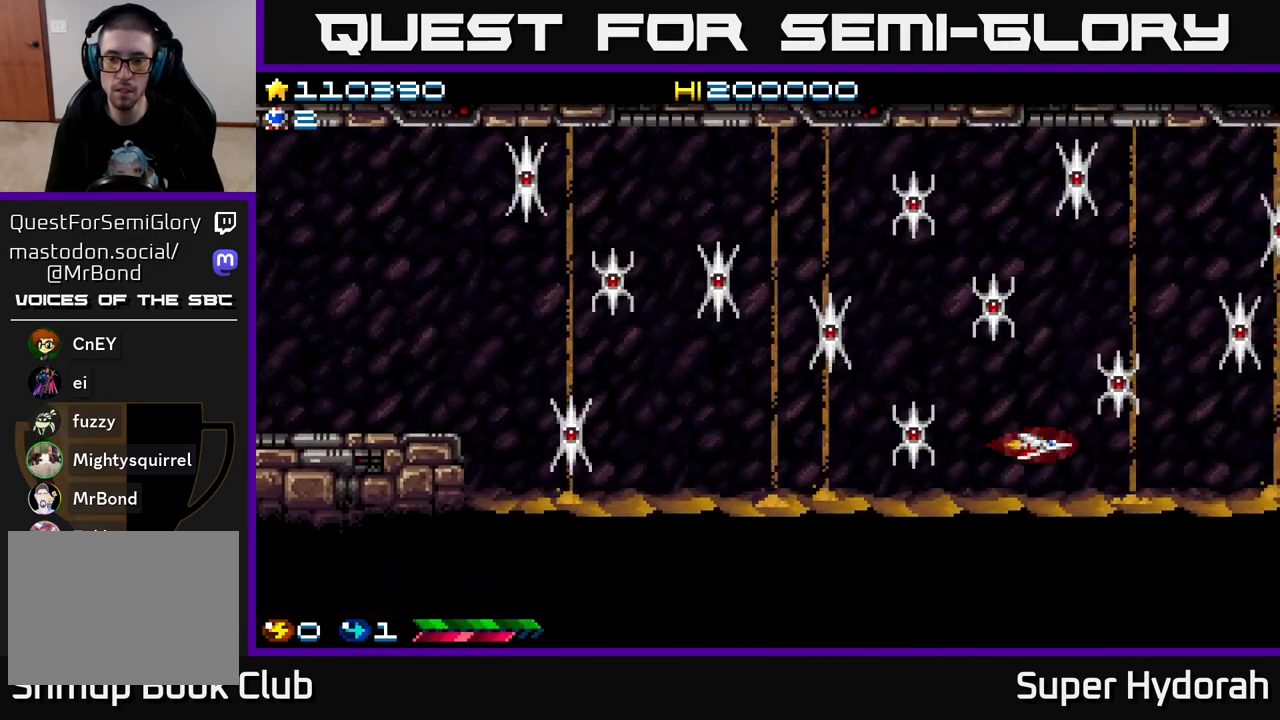
Gameplay with a controller (Xbox layout); each line is a JSON object with the inputs held at the frame after it. "events" lists button and stick changes between this image and that frame as [ms after this image, input, new state], when the widget could be followed in between. Not read: L3 R3 right_stick.
{"buttons": ["A"], "left_stick": "center", "events": [[483, "A", "down"]]}
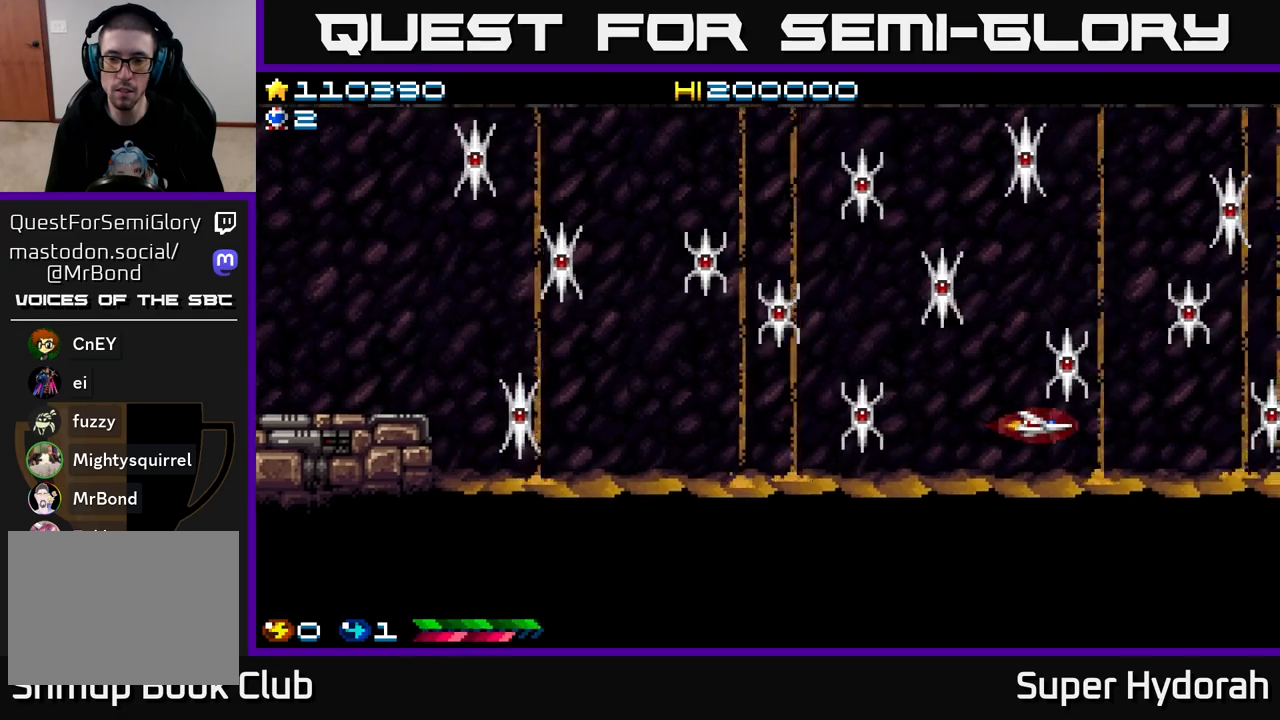
{"buttons": [], "left_stick": "center", "events": [[167, "A", "up"], [350, "DPAD_LEFT", "down"], [467, "DPAD_LEFT", "up"]]}
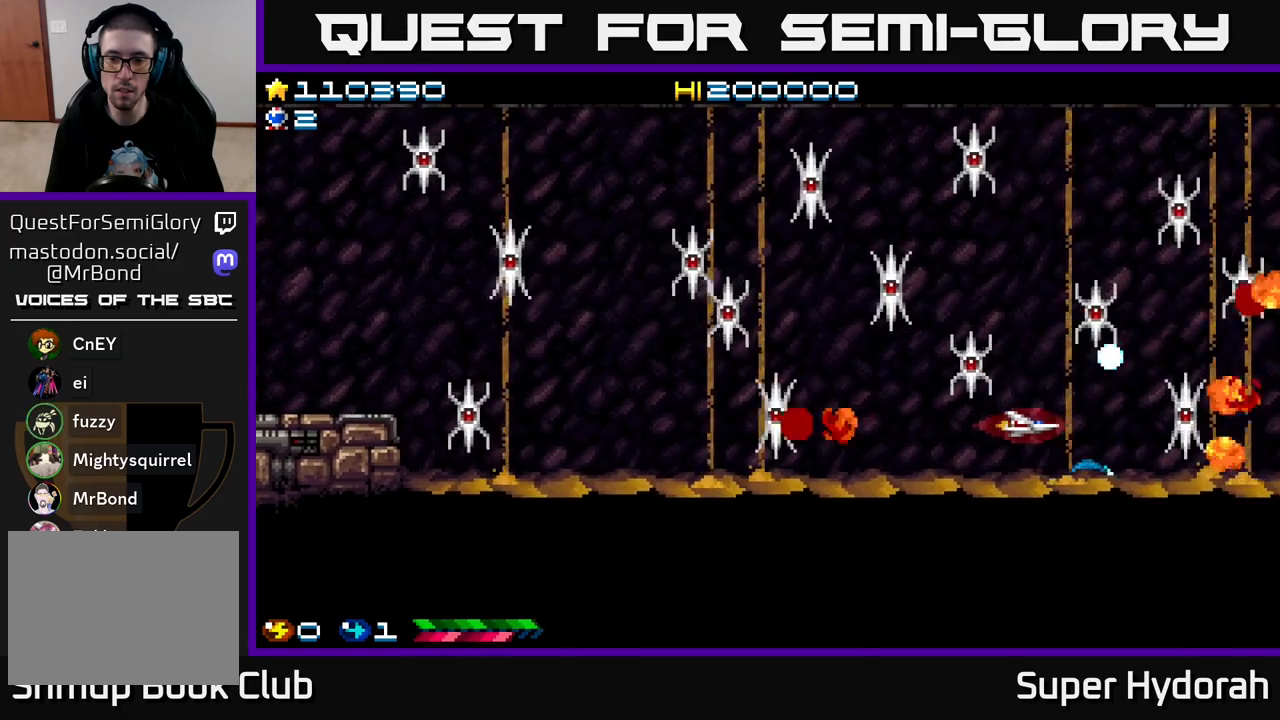
{"buttons": [], "left_stick": "center", "events": [[200, "DPAD_LEFT", "down"], [333, "DPAD_LEFT", "up"]]}
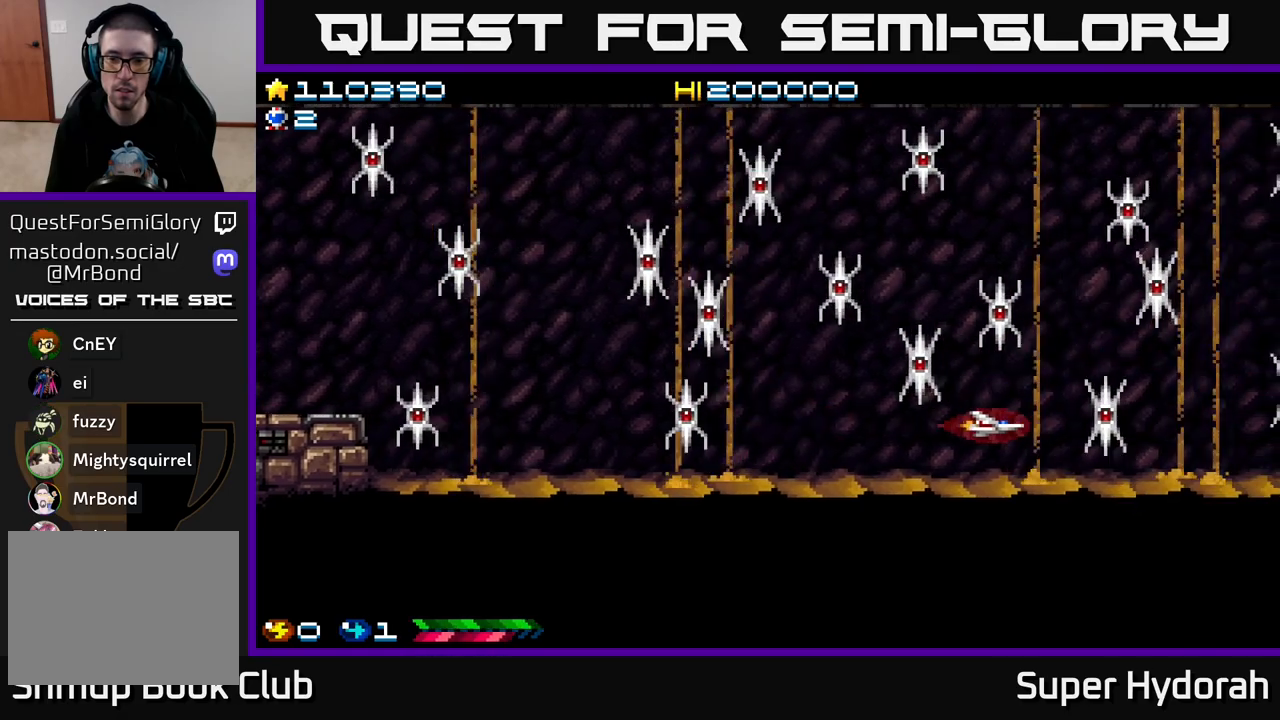
{"buttons": [], "left_stick": "center", "events": [[250, "DPAD_LEFT", "down"], [250, "DPAD_UP", "down"], [267, "DPAD_UP", "up"], [433, "DPAD_LEFT", "up"]]}
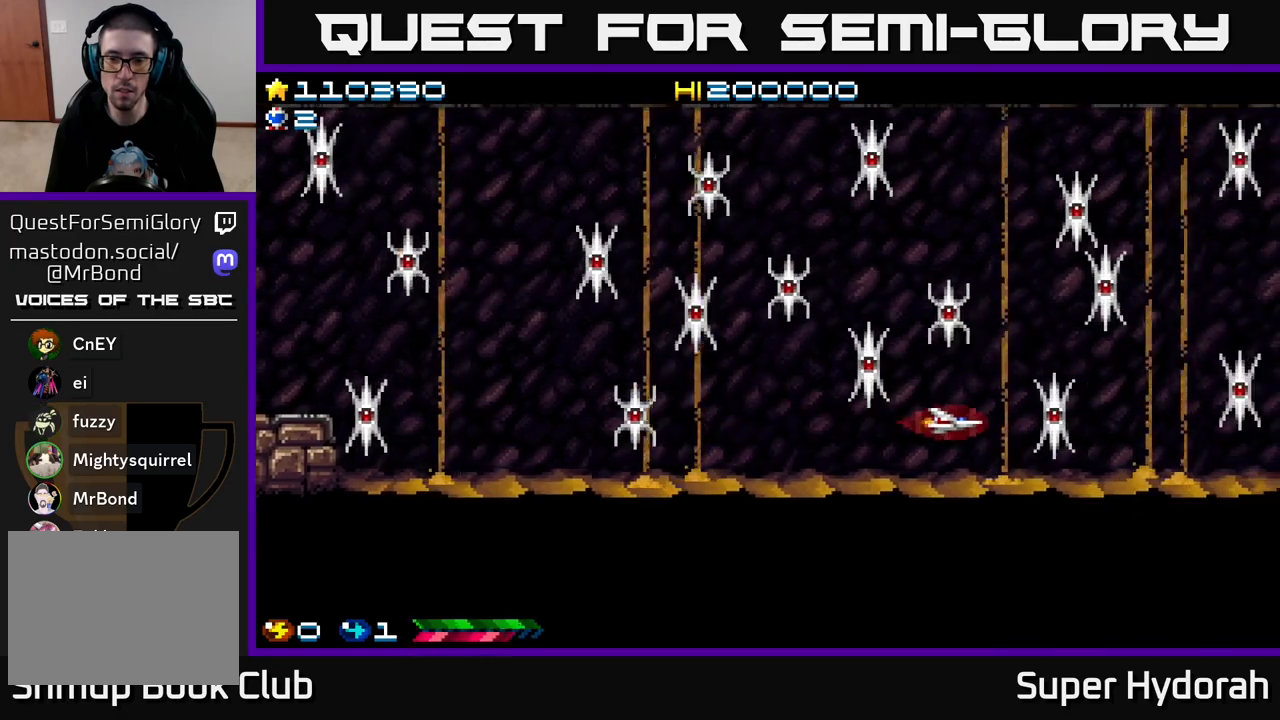
{"buttons": [], "left_stick": "center", "events": [[183, "DPAD_LEFT", "down"], [250, "DPAD_UP", "down"], [300, "DPAD_LEFT", "up"], [333, "DPAD_UP", "up"]]}
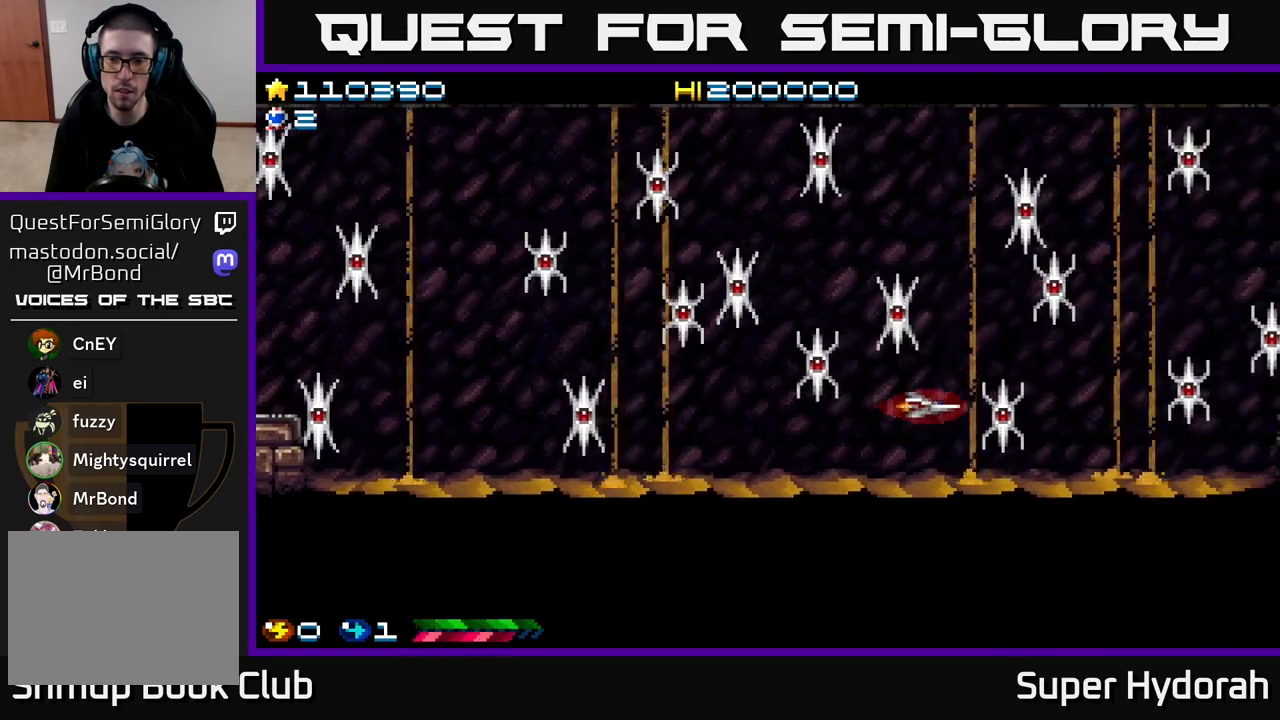
{"buttons": [], "left_stick": "center", "events": [[67, "DPAD_UP", "down"], [350, "DPAD_UP", "up"]]}
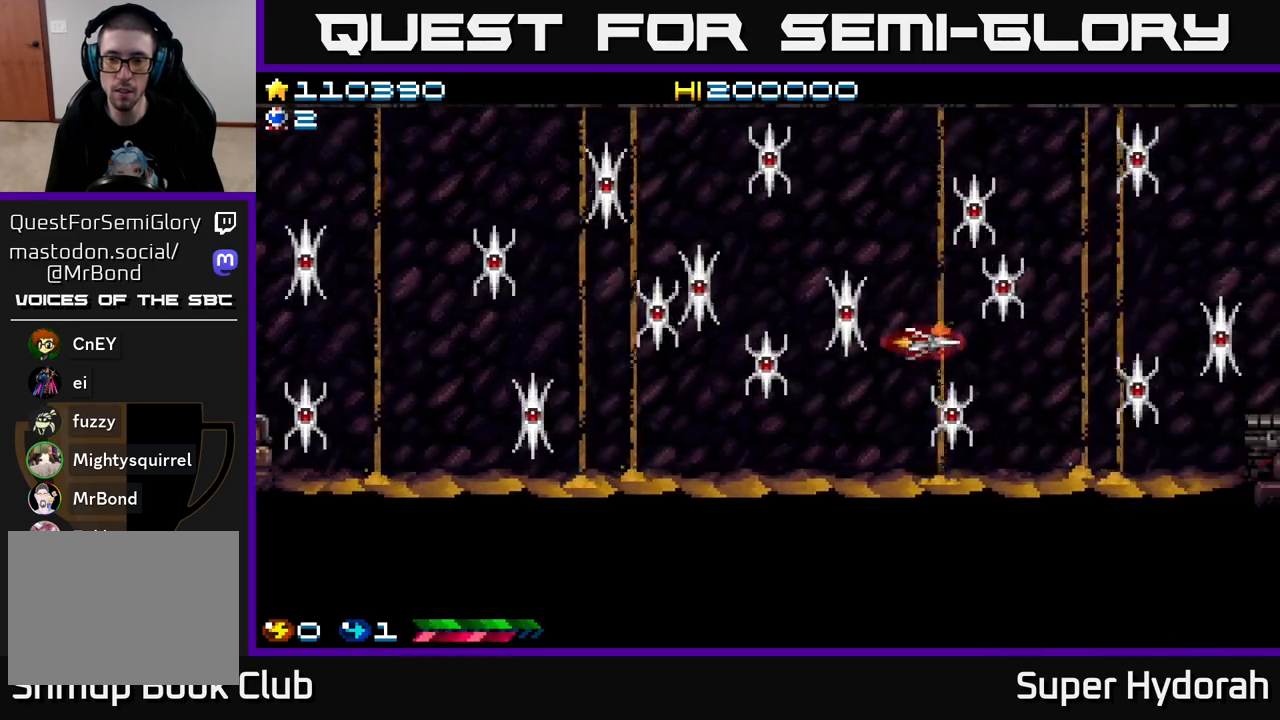
{"buttons": [], "left_stick": "center", "events": [[183, "DPAD_RIGHT", "down"], [383, "DPAD_RIGHT", "up"]]}
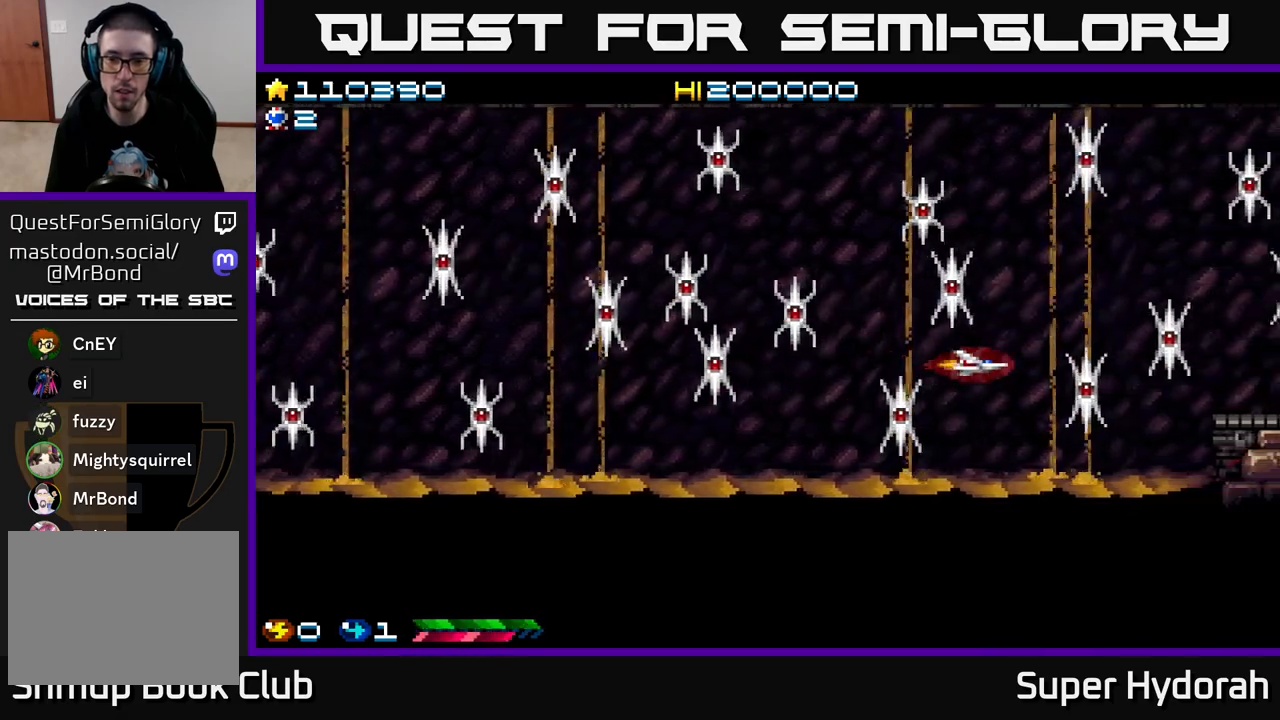
{"buttons": ["DPAD_UP"], "left_stick": "center", "events": [[233, "DPAD_UP", "down"]]}
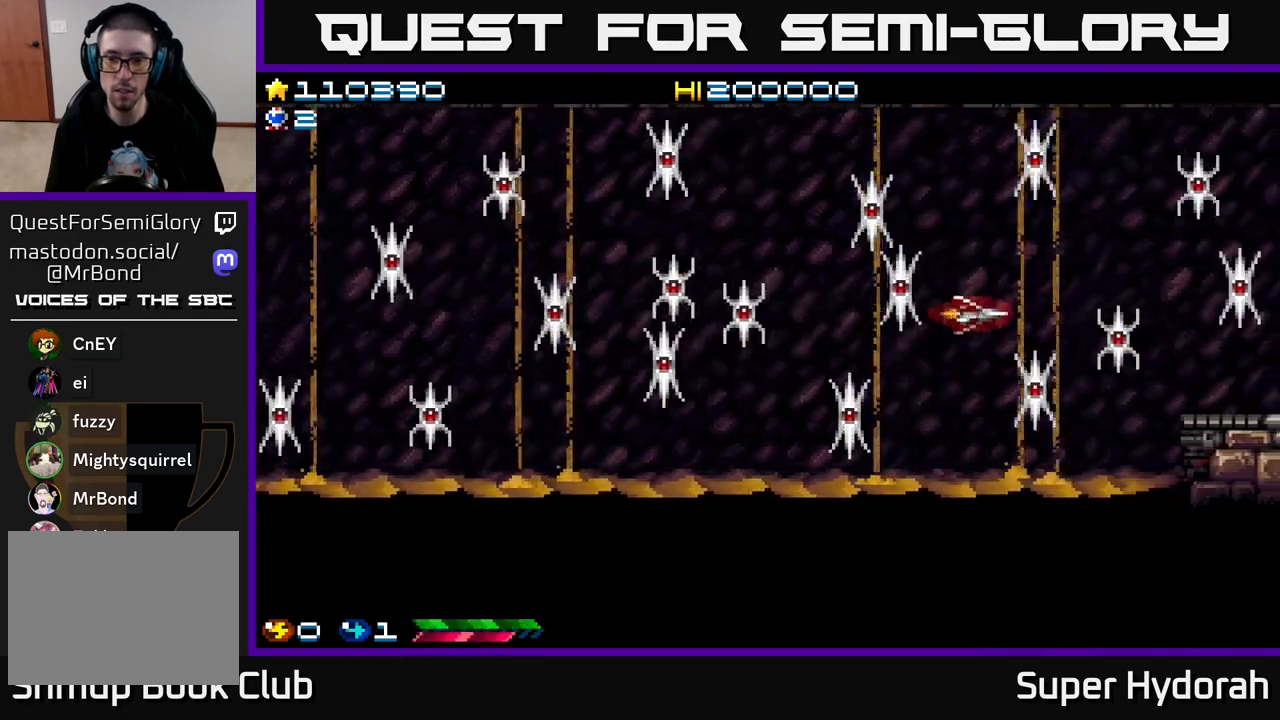
{"buttons": [], "left_stick": "center", "events": [[67, "DPAD_UP", "up"], [167, "A", "down"], [267, "DPAD_UP", "down"], [383, "A", "up"], [383, "DPAD_UP", "up"]]}
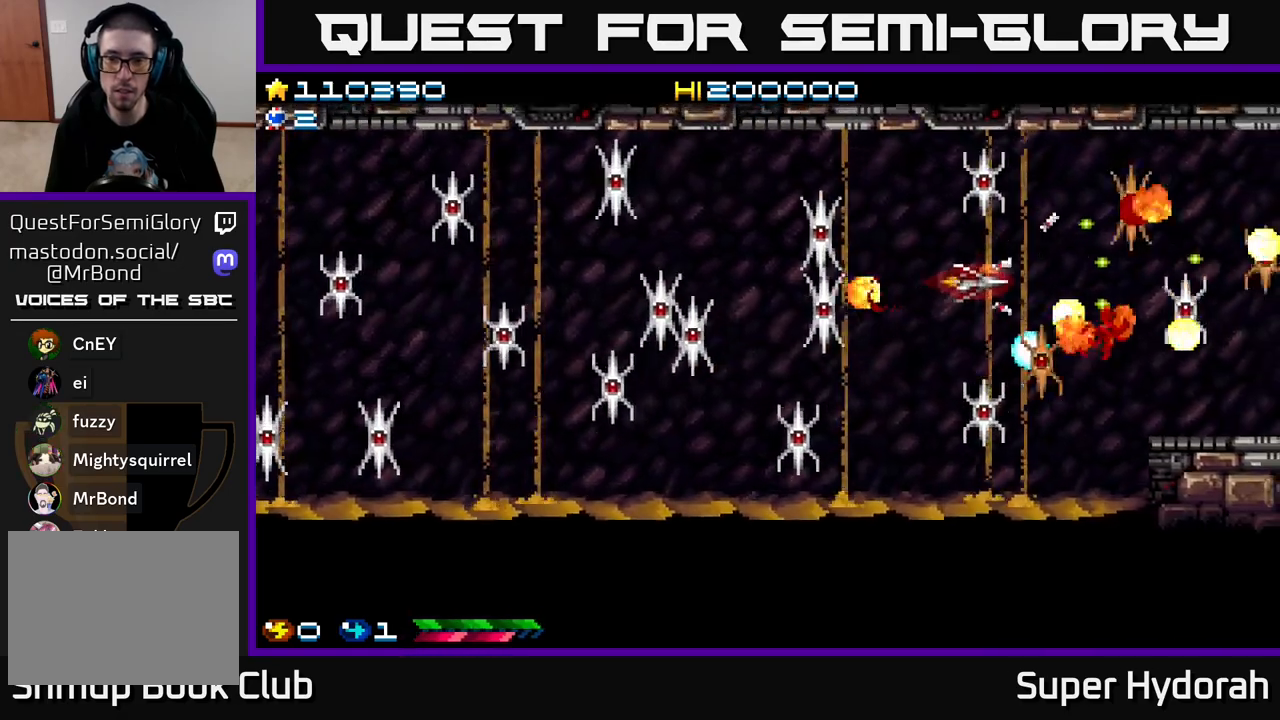
{"buttons": [], "left_stick": "center", "events": [[200, "DPAD_UP", "down"], [333, "DPAD_UP", "up"]]}
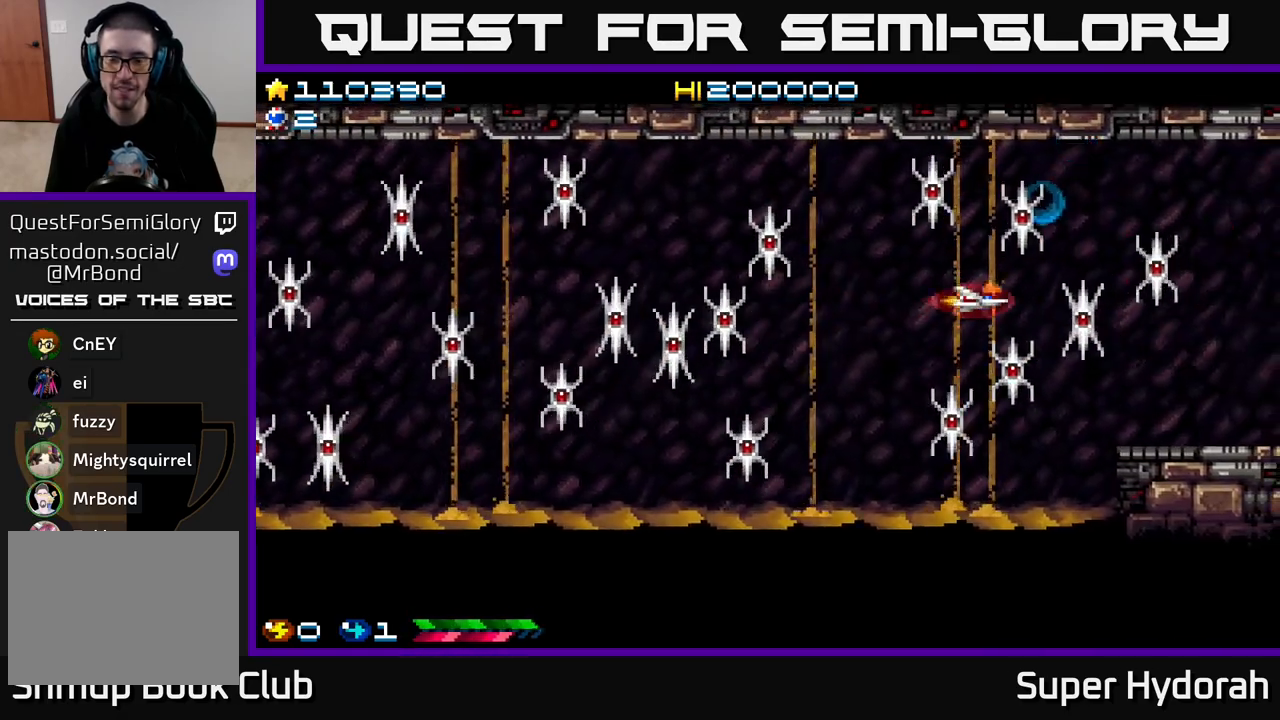
{"buttons": ["DPAD_UP", "DPAD_LEFT"], "left_stick": "center", "events": [[67, "DPAD_LEFT", "down"], [400, "DPAD_UP", "down"]]}
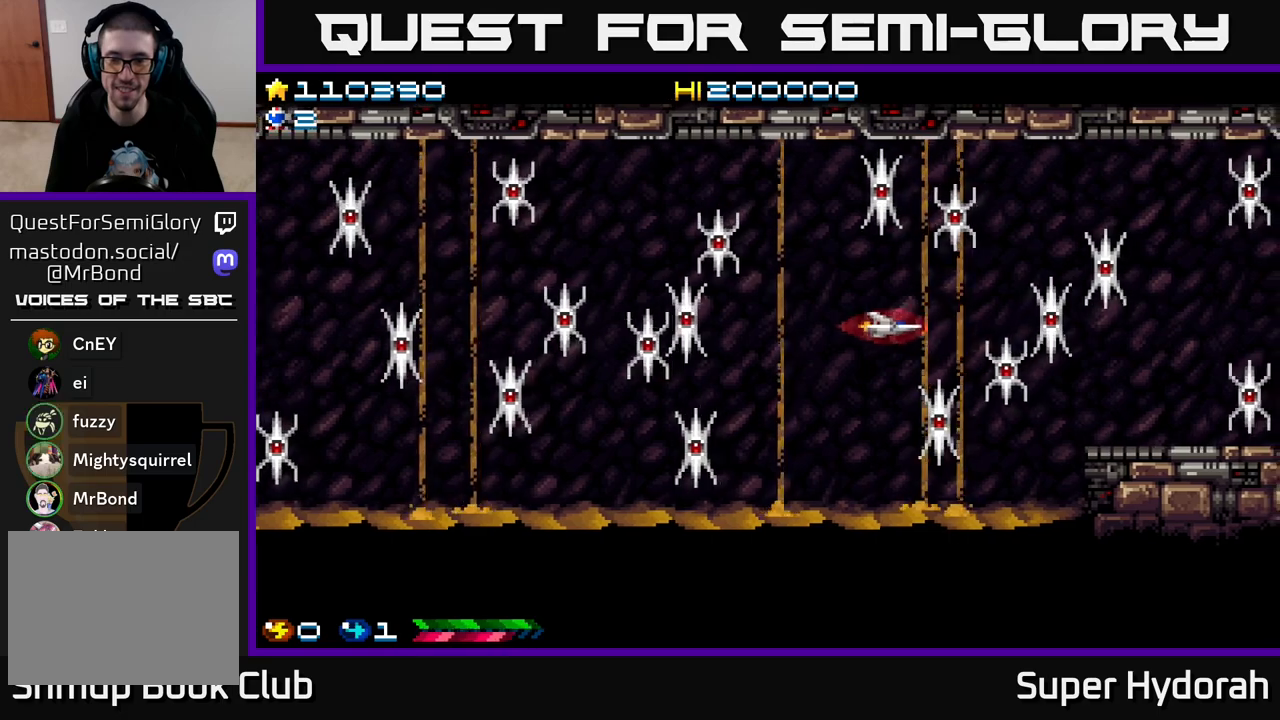
{"buttons": [], "left_stick": "center", "events": [[17, "DPAD_UP", "up"], [33, "DPAD_LEFT", "up"], [300, "DPAD_LEFT", "down"], [367, "DPAD_UP", "down"], [417, "DPAD_UP", "up"], [433, "DPAD_LEFT", "up"]]}
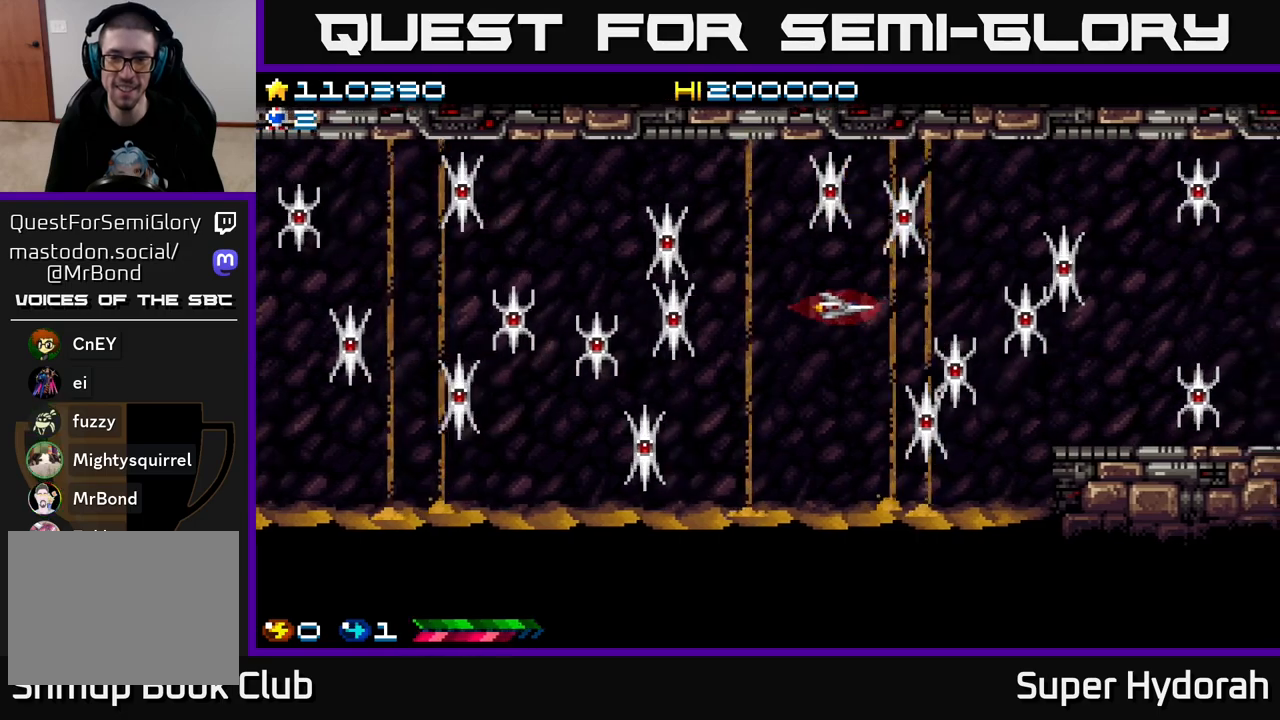
{"buttons": ["DPAD_UP", "DPAD_RIGHT"], "left_stick": "center", "events": [[433, "DPAD_RIGHT", "down"], [467, "DPAD_UP", "down"]]}
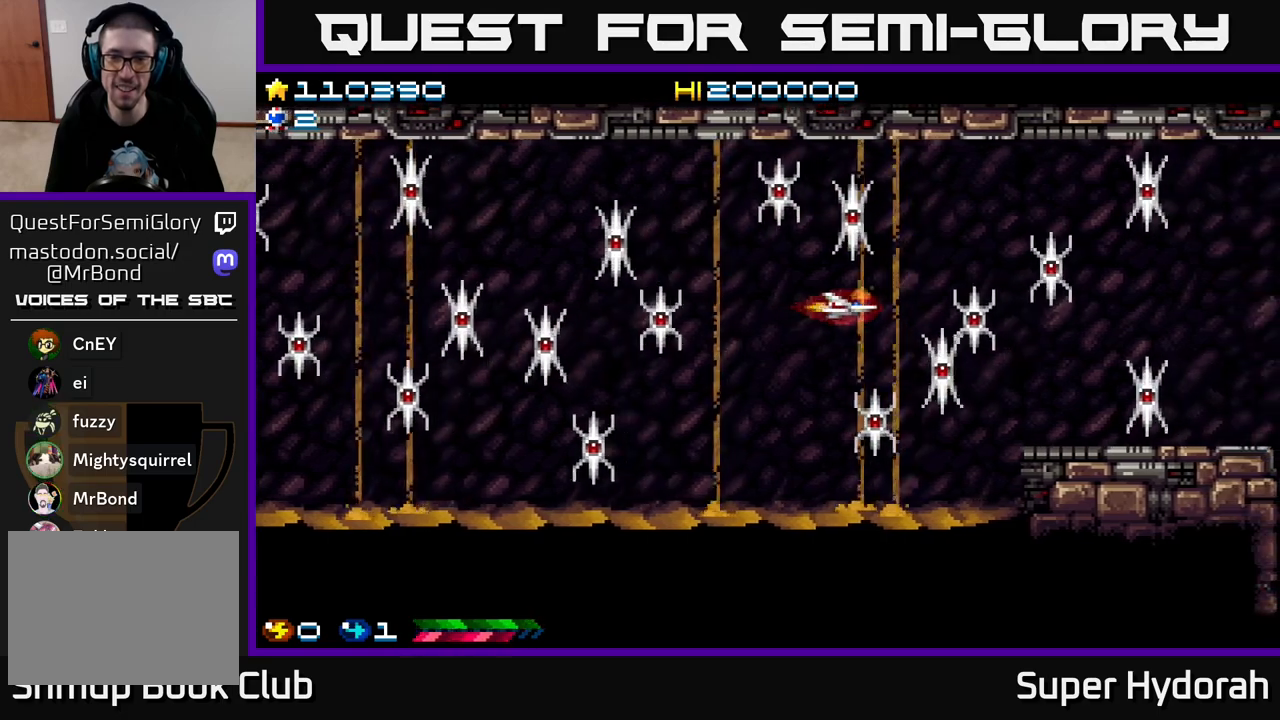
{"buttons": ["DPAD_UP"], "left_stick": "center", "events": [[250, "DPAD_RIGHT", "up"]]}
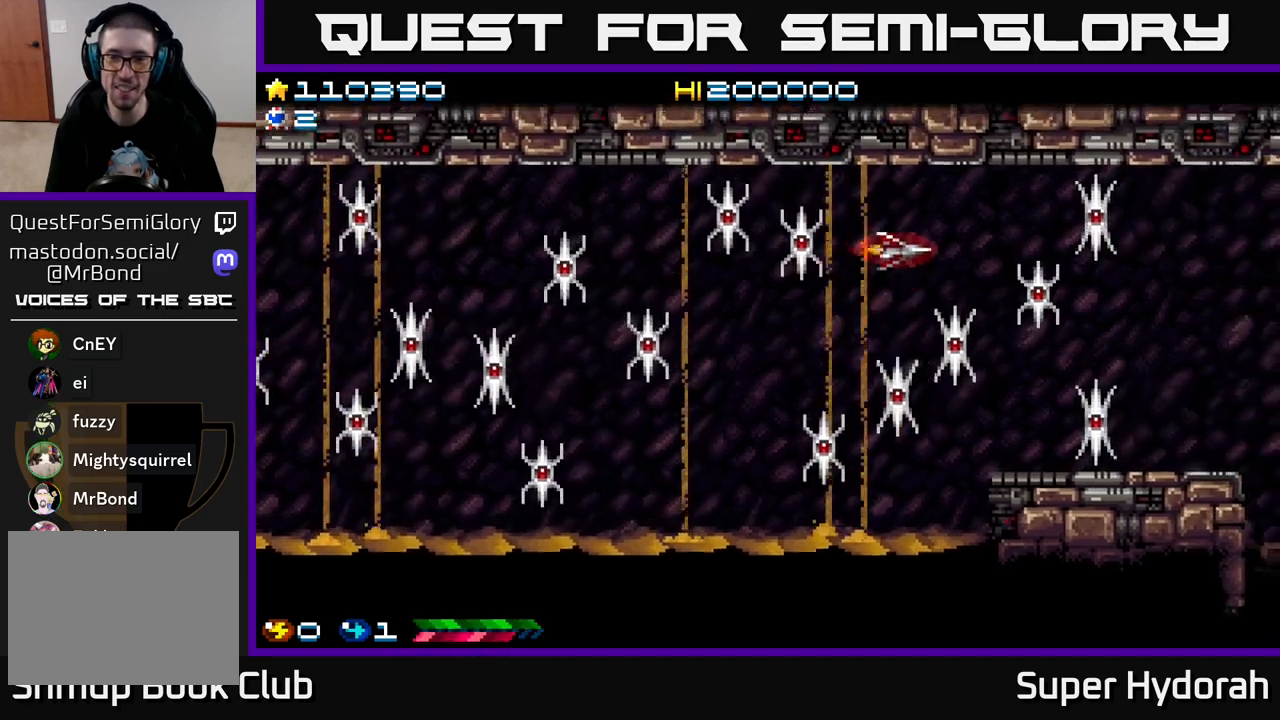
{"buttons": [], "left_stick": "center", "events": [[33, "DPAD_UP", "up"], [217, "A", "down"], [300, "DPAD_LEFT", "down"], [417, "DPAD_LEFT", "up"], [433, "A", "up"]]}
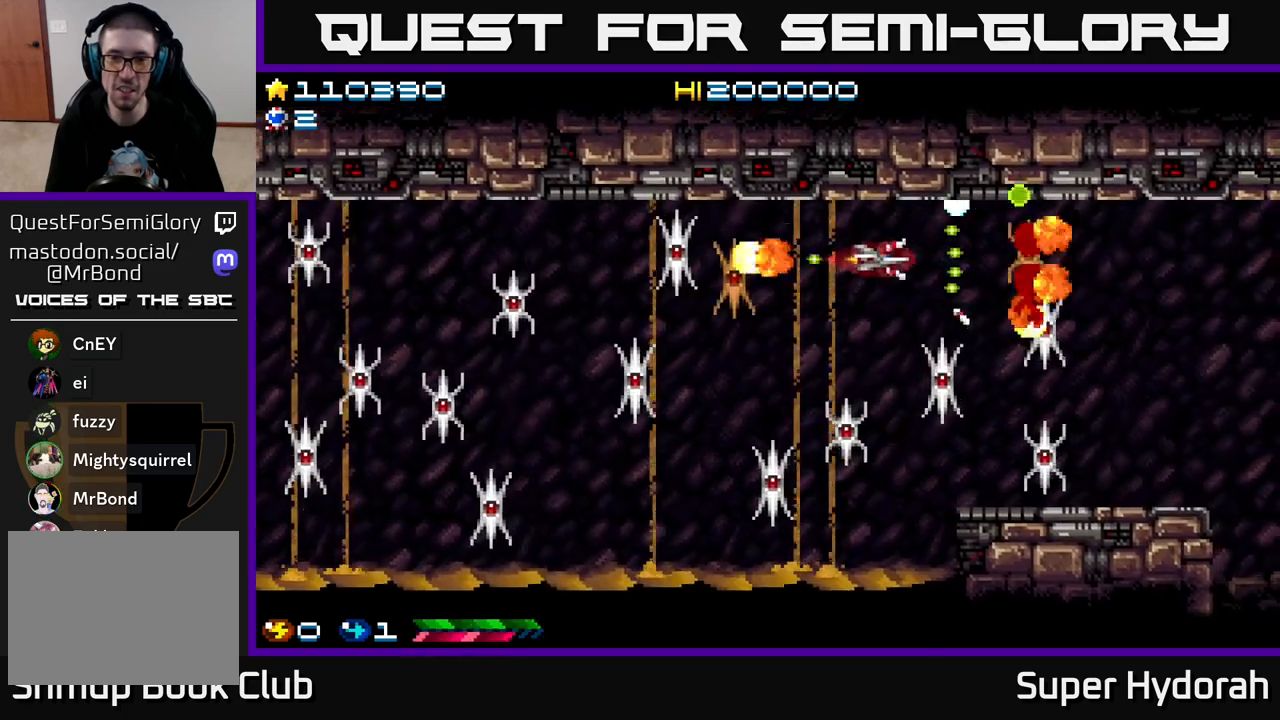
{"buttons": [], "left_stick": "center", "events": [[67, "DPAD_LEFT", "down"], [217, "DPAD_DOWN", "down"], [300, "DPAD_LEFT", "up"], [417, "DPAD_DOWN", "up"]]}
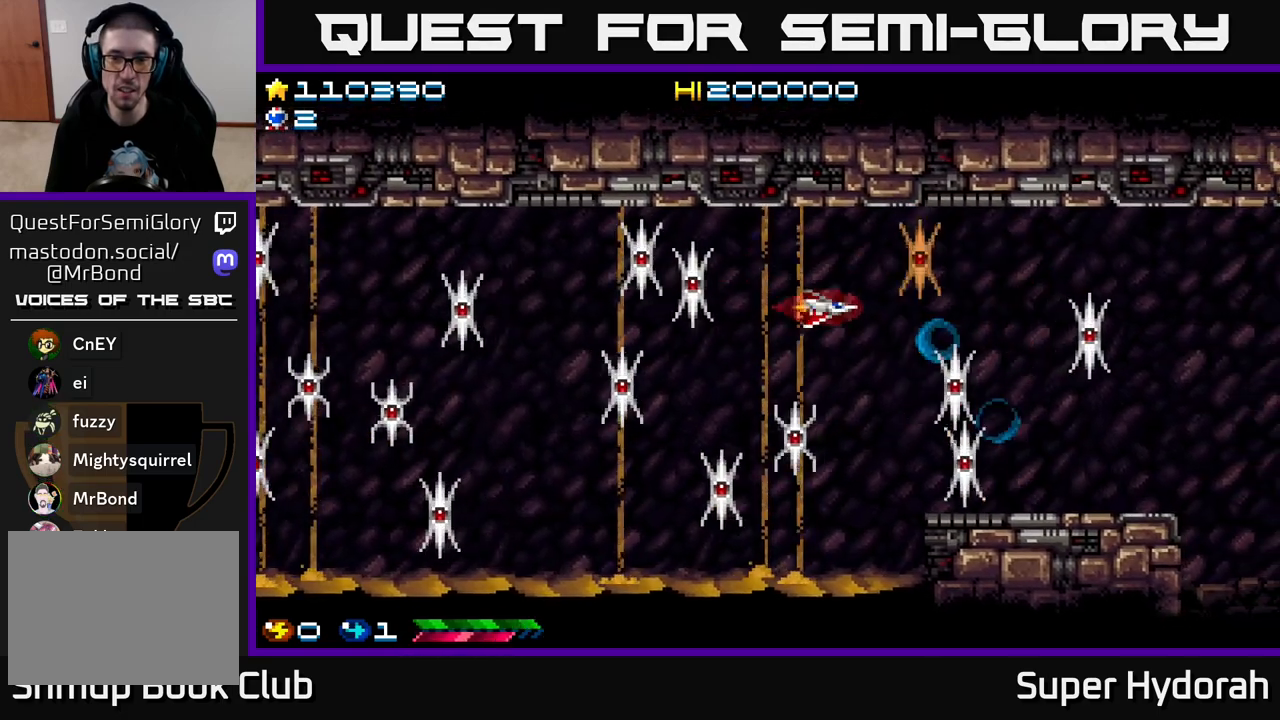
{"buttons": [], "left_stick": "center", "events": [[283, "DPAD_DOWN", "down"], [383, "DPAD_DOWN", "up"]]}
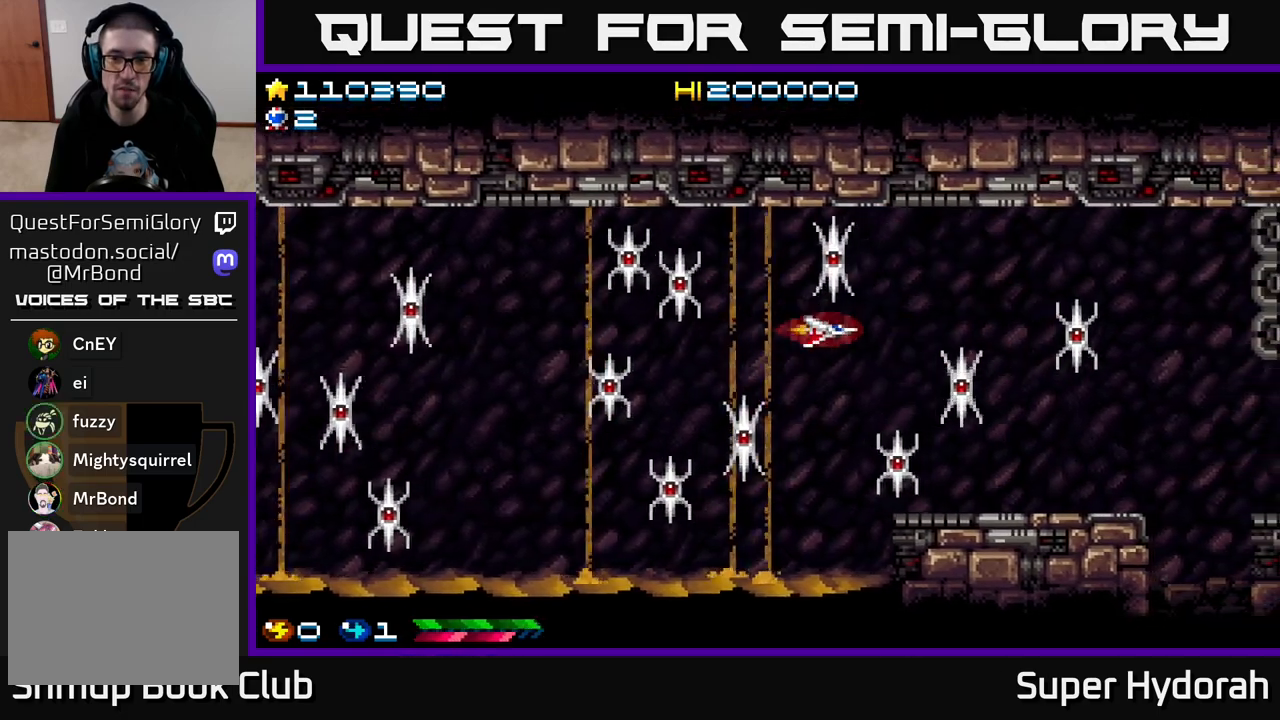
{"buttons": ["A", "DPAD_RIGHT"], "left_stick": "center", "events": [[117, "DPAD_RIGHT", "down"], [283, "A", "down"]]}
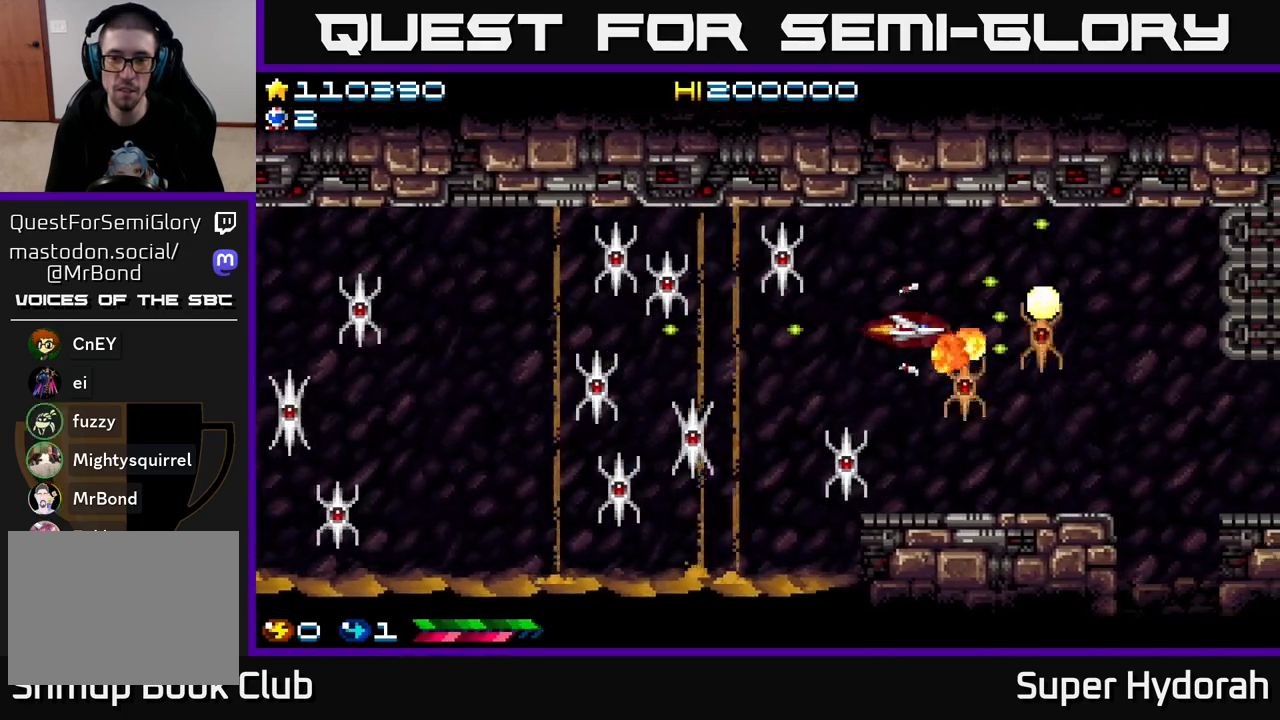
{"buttons": [], "left_stick": "center", "events": [[50, "A", "up"], [50, "DPAD_RIGHT", "up"], [117, "DPAD_LEFT", "down"], [133, "DPAD_UP", "down"], [500, "DPAD_LEFT", "up"], [500, "DPAD_UP", "up"]]}
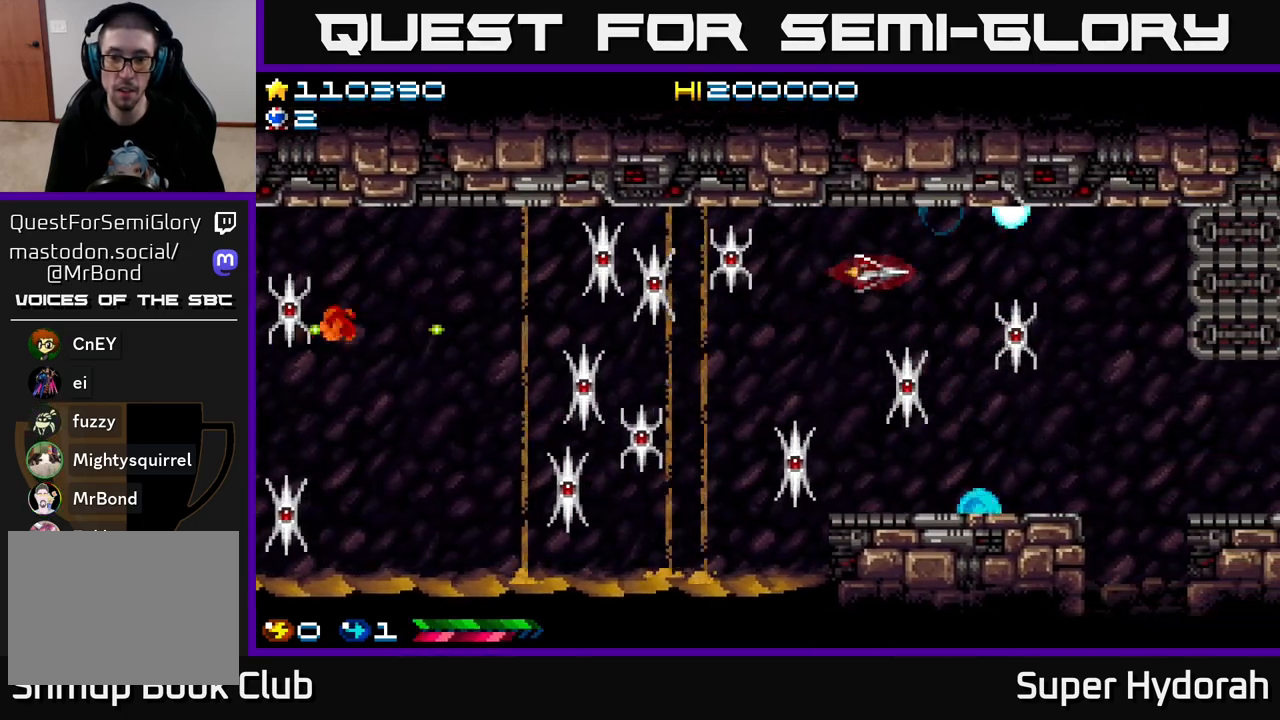
{"buttons": ["DPAD_DOWN"], "left_stick": "center", "events": [[33, "DPAD_RIGHT", "down"], [100, "DPAD_DOWN", "down"], [250, "DPAD_RIGHT", "up"]]}
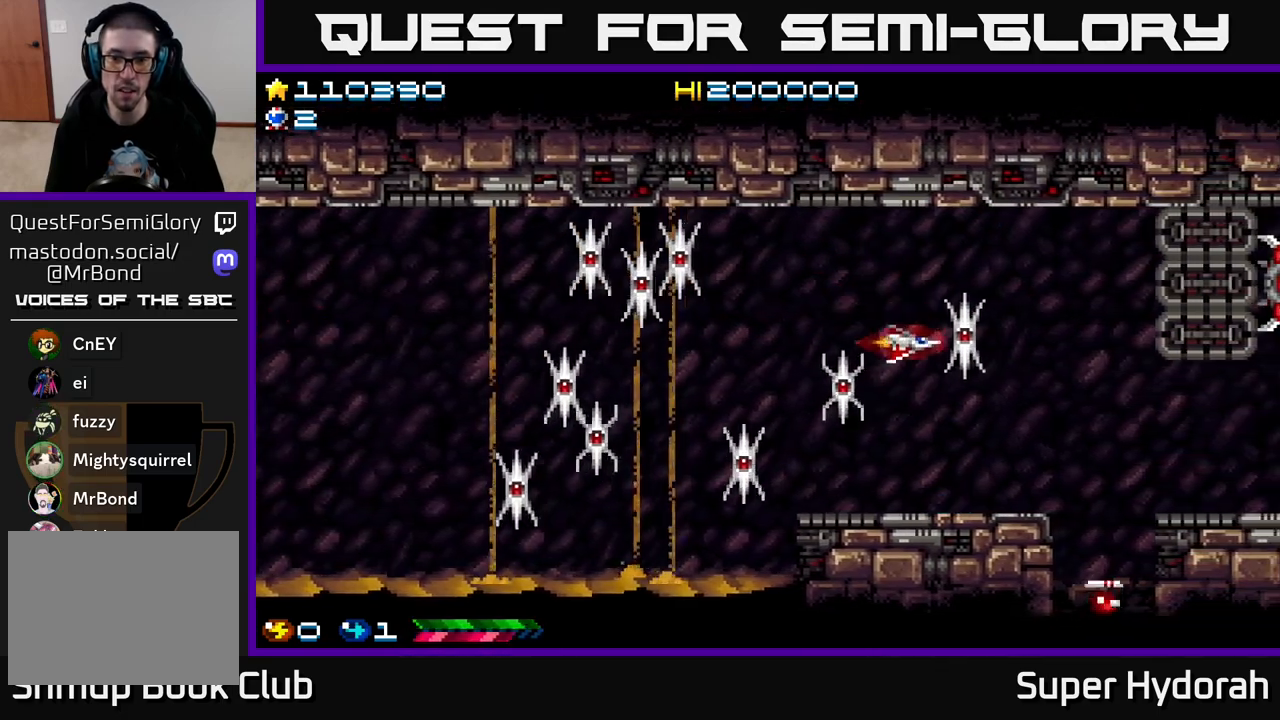
{"buttons": ["A", "DPAD_RIGHT"], "left_stick": "center", "events": [[267, "DPAD_RIGHT", "down"], [300, "DPAD_DOWN", "up"], [483, "A", "down"]]}
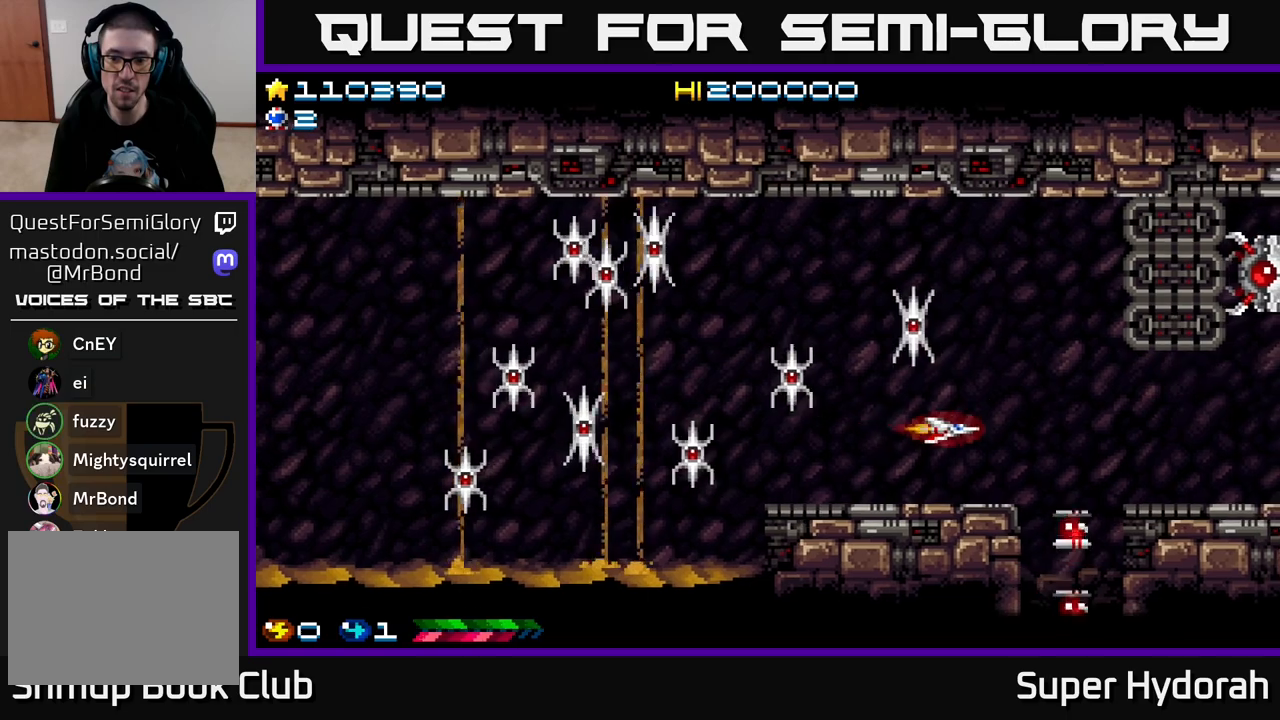
{"buttons": ["A"], "left_stick": "center", "events": [[83, "DPAD_RIGHT", "up"], [133, "DPAD_LEFT", "down"], [217, "DPAD_DOWN", "down"], [217, "DPAD_LEFT", "up"], [350, "DPAD_DOWN", "up"]]}
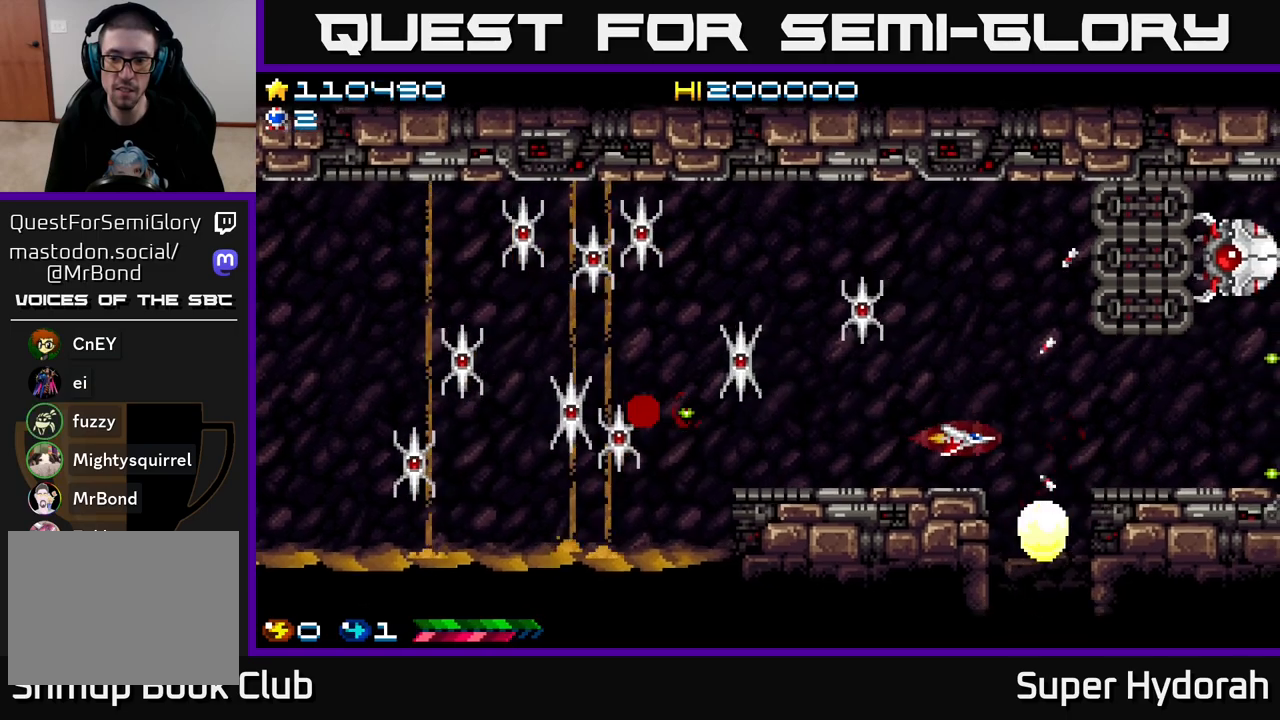
{"buttons": ["A"], "left_stick": "center", "events": [[67, "DPAD_LEFT", "down"], [217, "DPAD_LEFT", "up"], [350, "DPAD_LEFT", "down"], [500, "DPAD_LEFT", "up"]]}
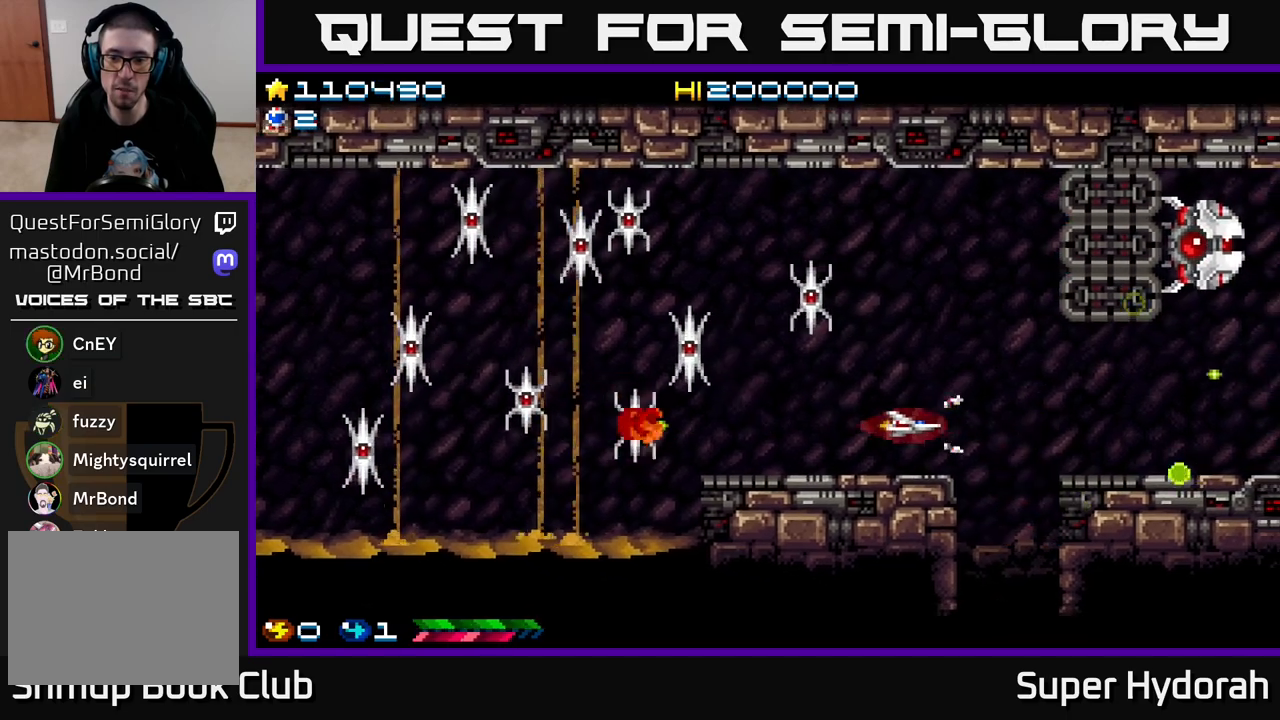
{"buttons": ["A", "DPAD_DOWN"], "left_stick": "center", "events": [[17, "DPAD_RIGHT", "down"], [250, "DPAD_DOWN", "down"], [300, "DPAD_RIGHT", "up"]]}
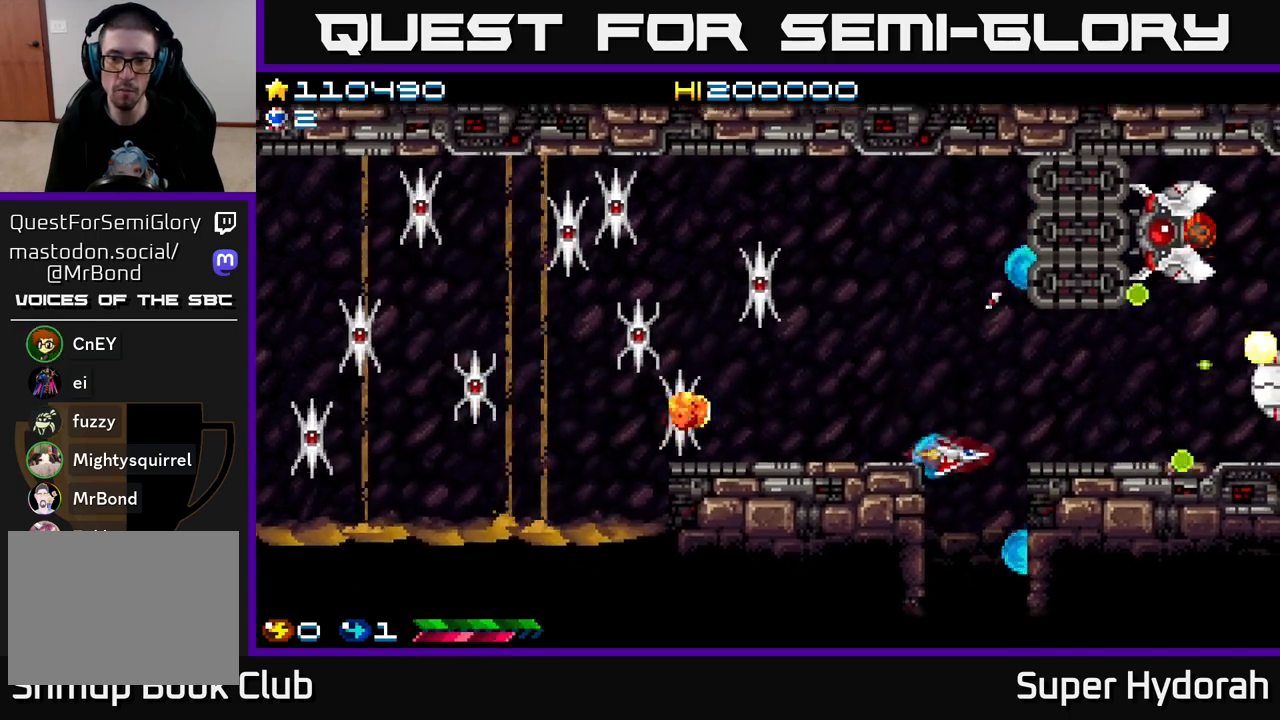
{"buttons": ["A", "DPAD_DOWN"], "left_stick": "center", "events": [[267, "DPAD_LEFT", "down"], [333, "DPAD_LEFT", "up"]]}
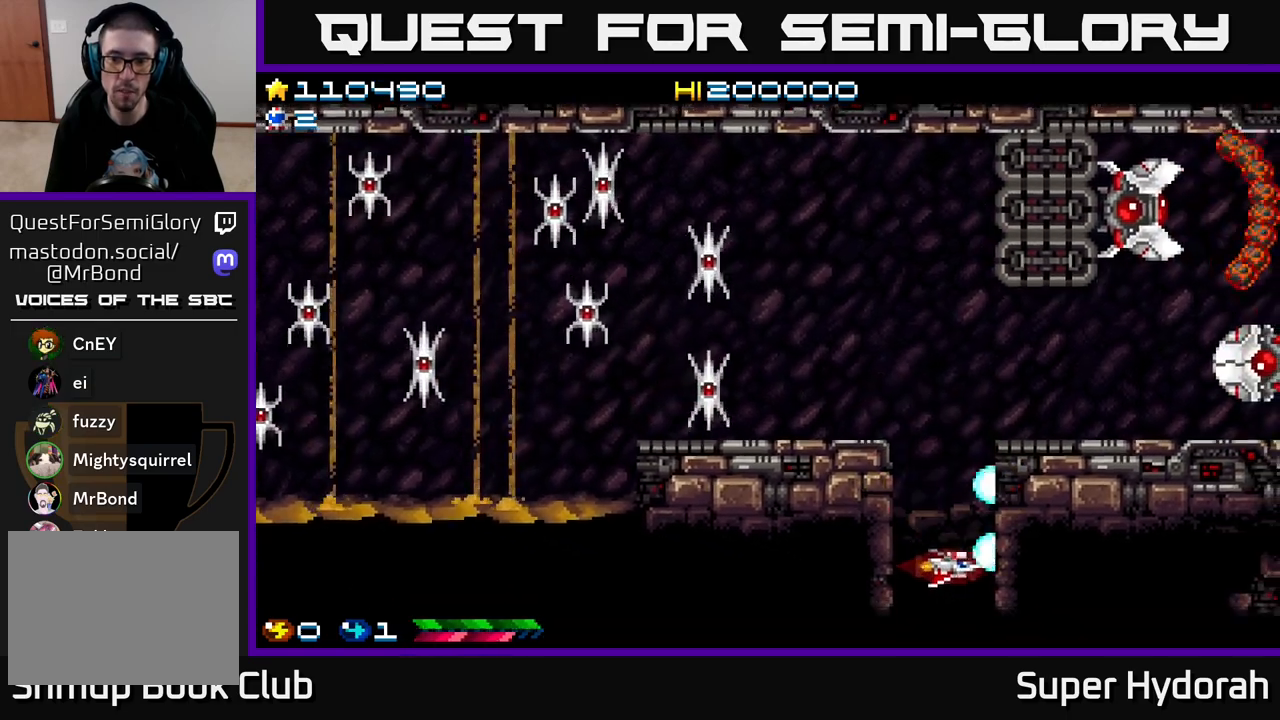
{"buttons": ["A", "DPAD_DOWN"], "left_stick": "center", "events": [[33, "DPAD_LEFT", "down"], [150, "DPAD_LEFT", "up"], [333, "DPAD_LEFT", "down"], [350, "DPAD_DOWN", "up"], [383, "DPAD_DOWN", "down"], [450, "DPAD_LEFT", "up"]]}
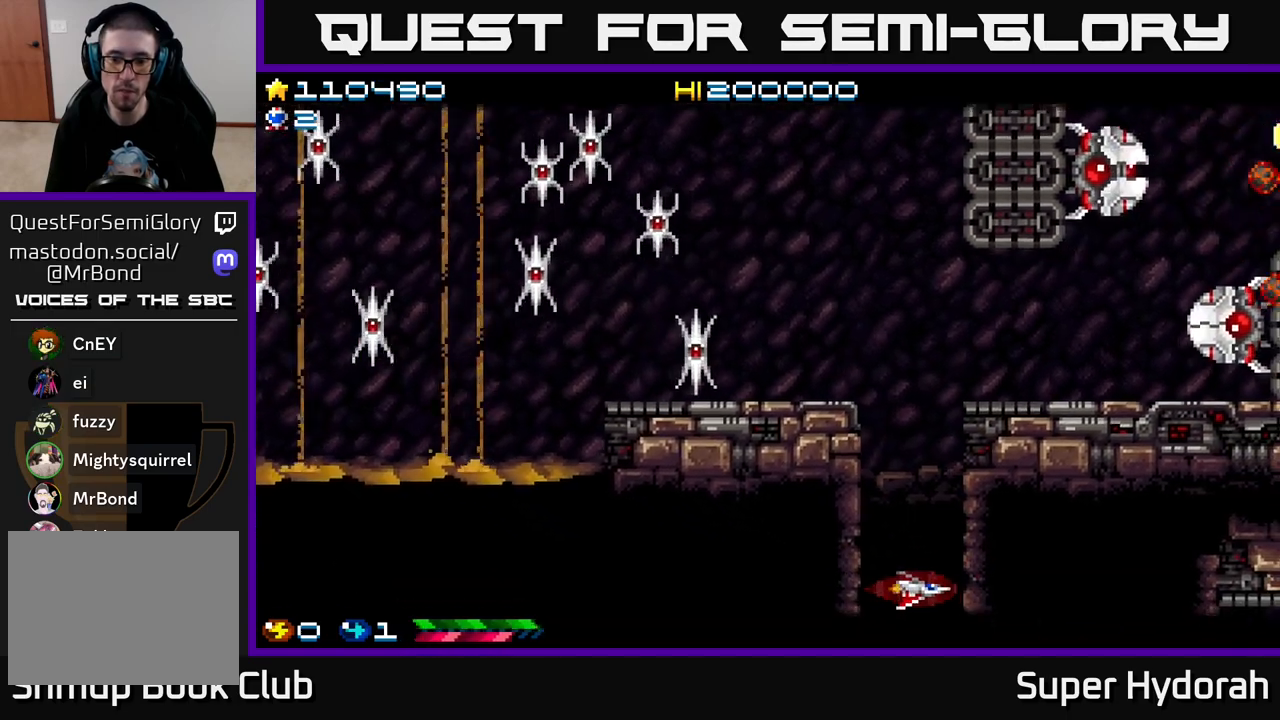
{"buttons": ["A", "DPAD_DOWN", "DPAD_LEFT"], "left_stick": "center", "events": [[100, "DPAD_LEFT", "down"], [233, "DPAD_LEFT", "up"], [467, "DPAD_LEFT", "down"]]}
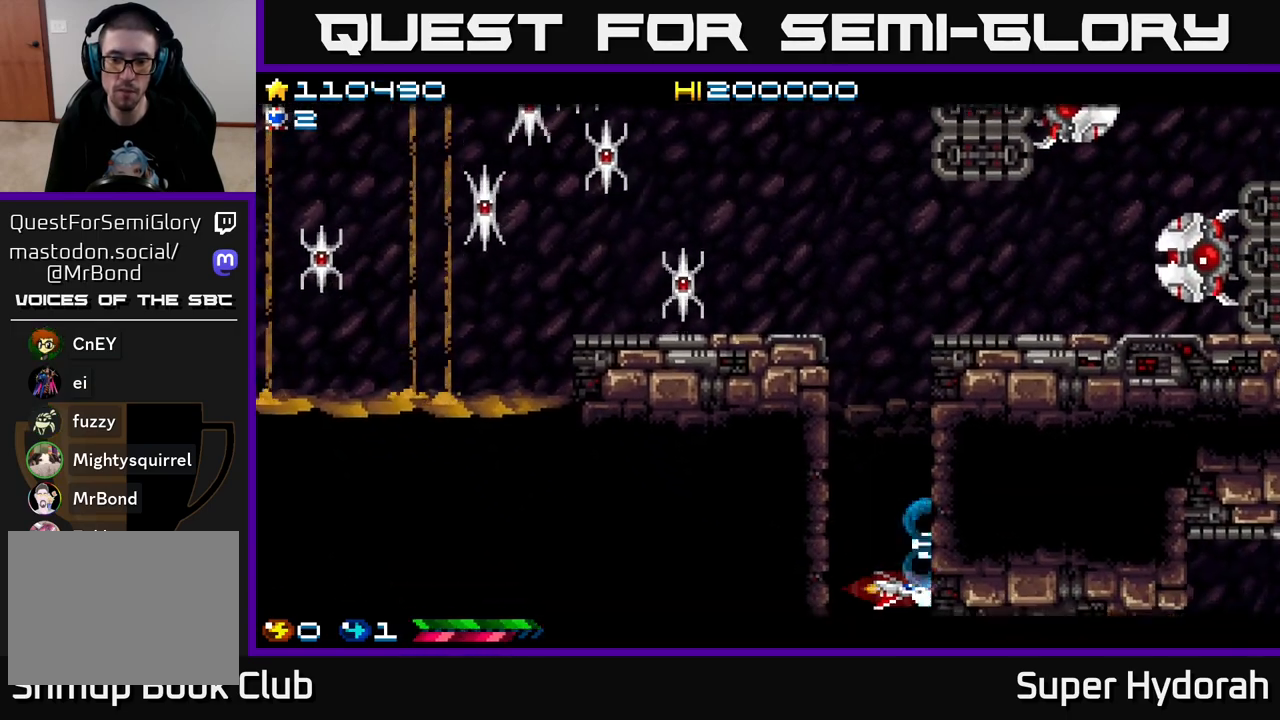
{"buttons": ["A", "DPAD_DOWN"], "left_stick": "center", "events": [[50, "DPAD_LEFT", "up"], [317, "DPAD_LEFT", "down"], [333, "DPAD_DOWN", "up"], [383, "DPAD_DOWN", "down"], [417, "DPAD_LEFT", "up"]]}
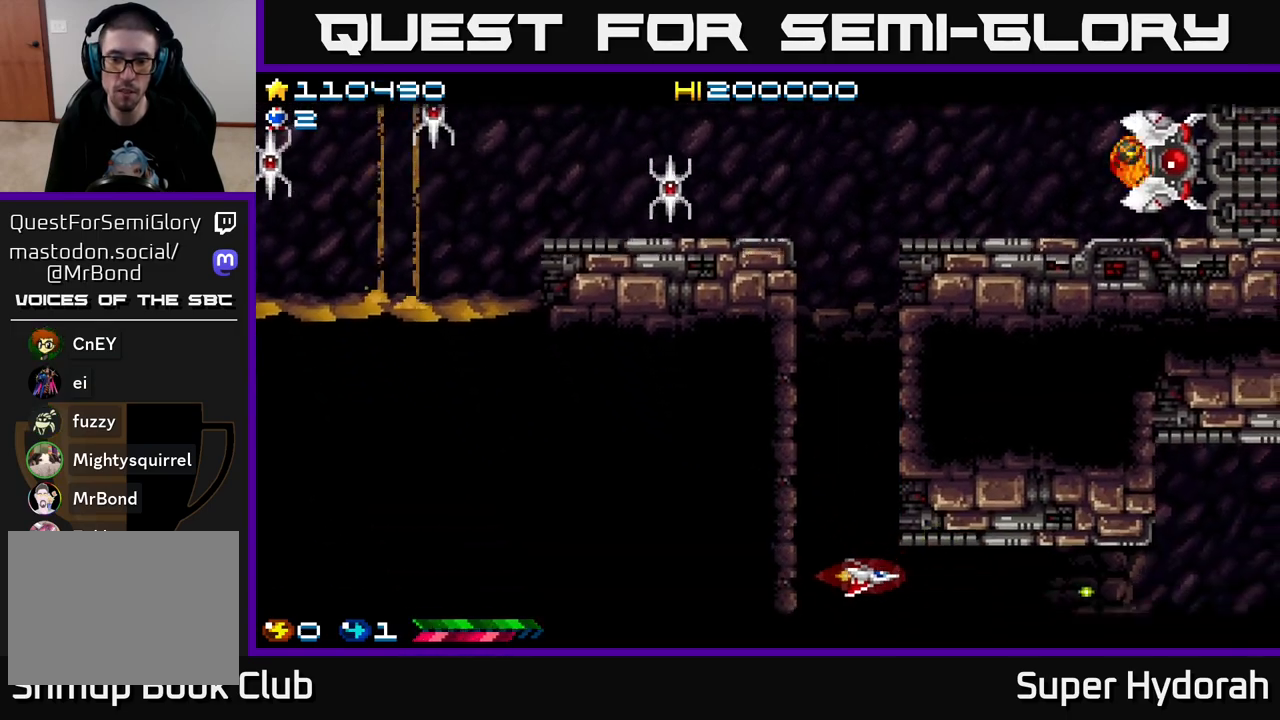
{"buttons": ["A", "DPAD_DOWN"], "left_stick": "center", "events": [[67, "DPAD_DOWN", "up"], [300, "DPAD_LEFT", "down"], [417, "DPAD_DOWN", "down"], [417, "DPAD_LEFT", "up"]]}
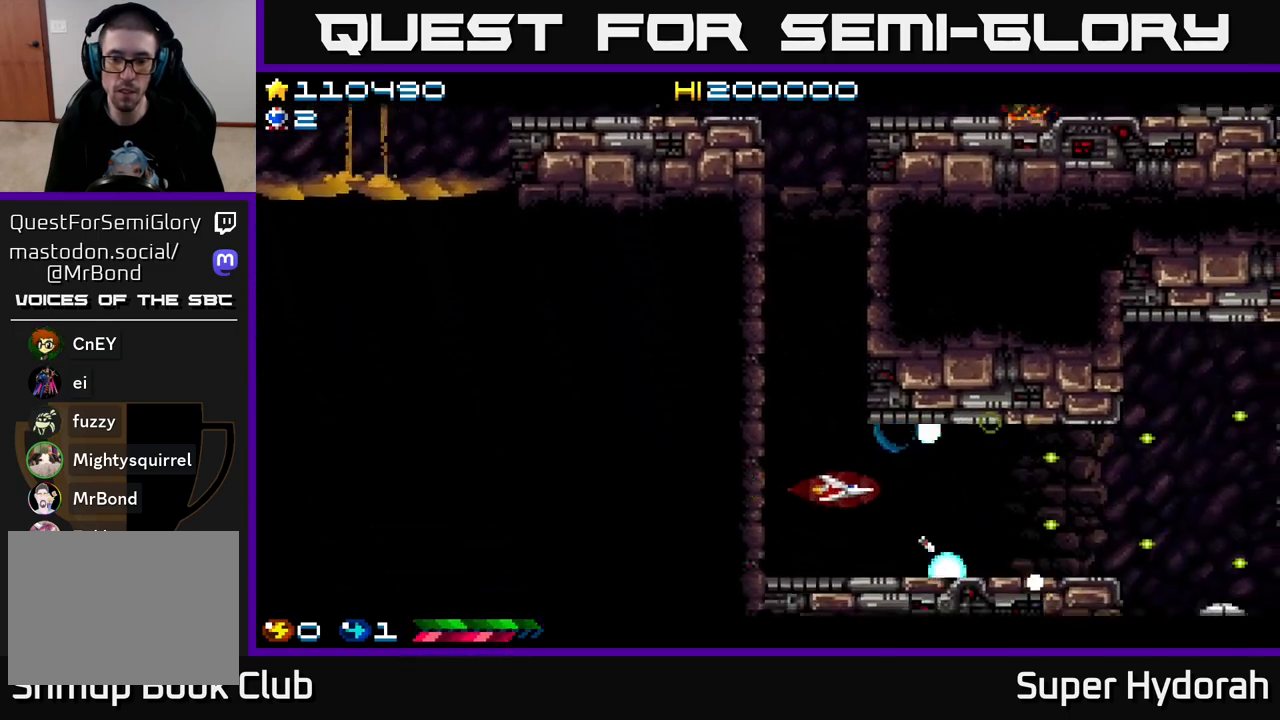
{"buttons": ["A", "DPAD_RIGHT"], "left_stick": "center", "events": [[67, "DPAD_DOWN", "up"], [217, "DPAD_RIGHT", "down"]]}